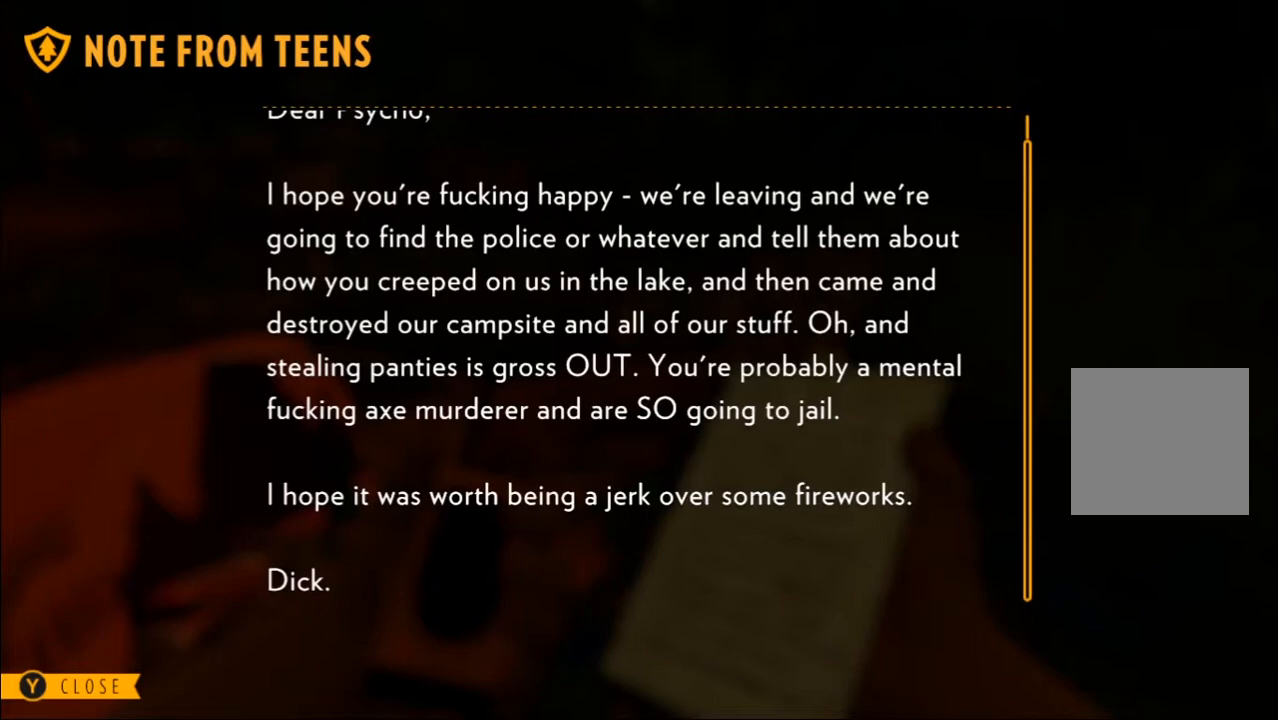
Gameplay with a controller (Xbox layout); each line is a JSON object with the inputs held at the frame after it. "events" lists button and stick changes between this image and that frame as [ms after this image, input, new state], when the widget could be followed in between.
{"buttons": [], "left_stick": "center", "right_stick": "center", "events": [[317, "B", "down"], [433, "B", "up"]]}
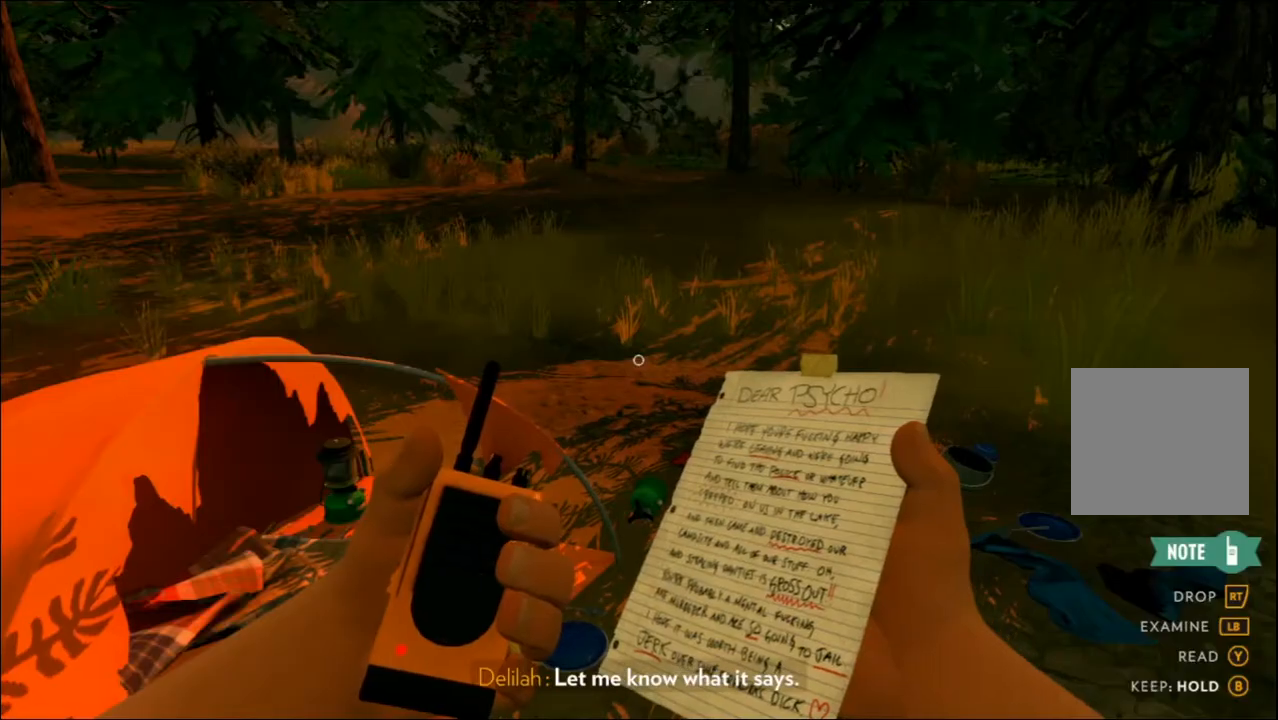
{"buttons": [], "left_stick": "center", "right_stick": "center", "events": []}
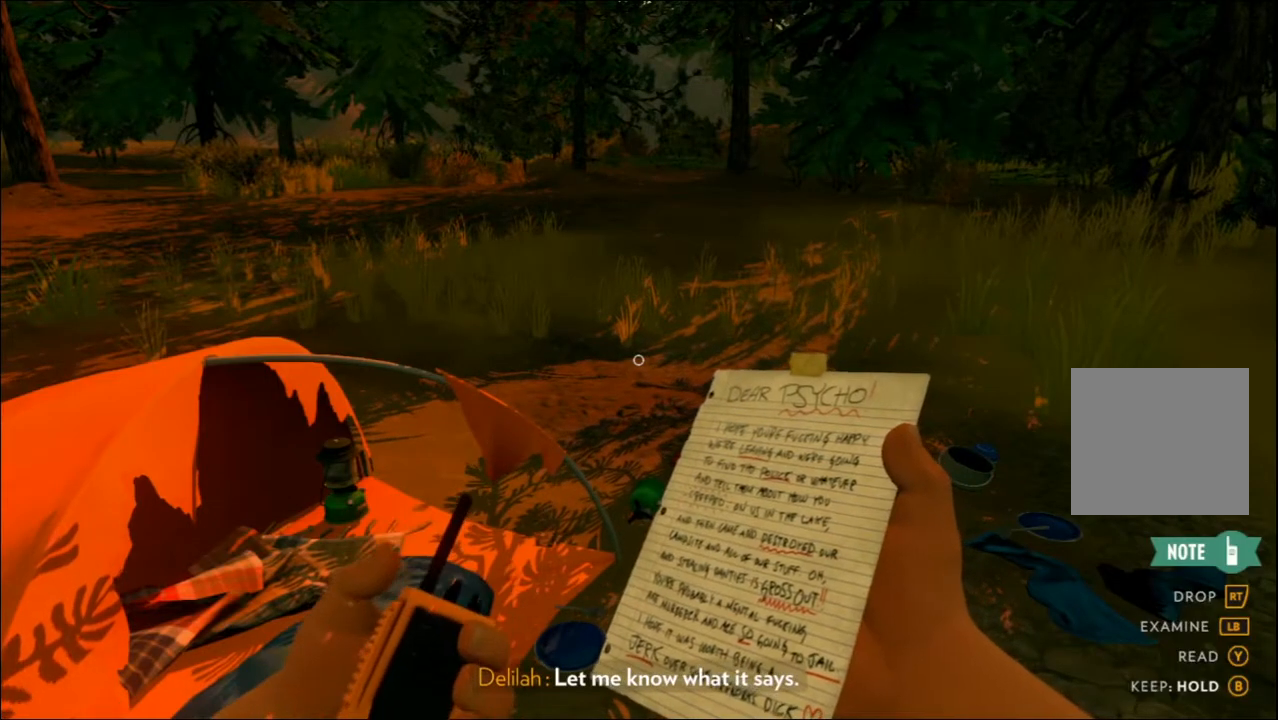
{"buttons": [], "left_stick": "down", "right_stick": "down", "events": [[100, "left_stick", "down-left"], [267, "left_stick", "down"], [367, "right_stick", "down"]]}
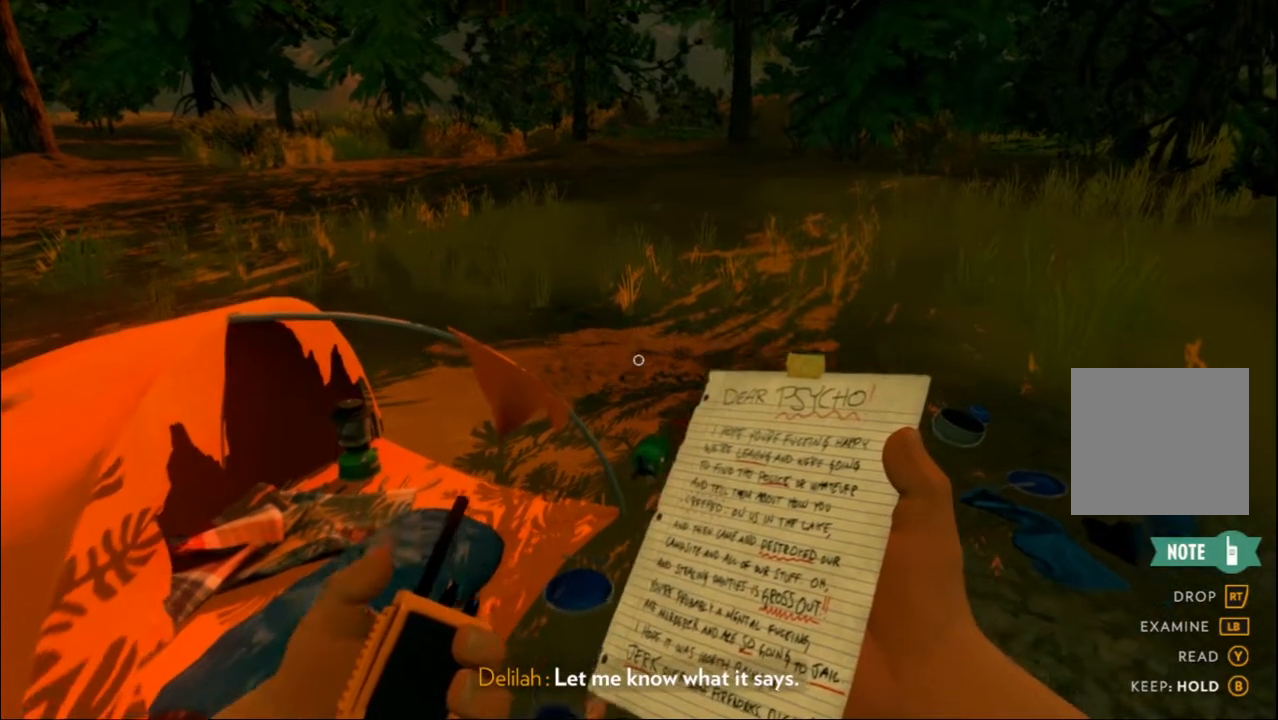
{"buttons": [], "left_stick": "center", "right_stick": "center", "events": [[100, "right_stick", "center"], [333, "left_stick", "center"]]}
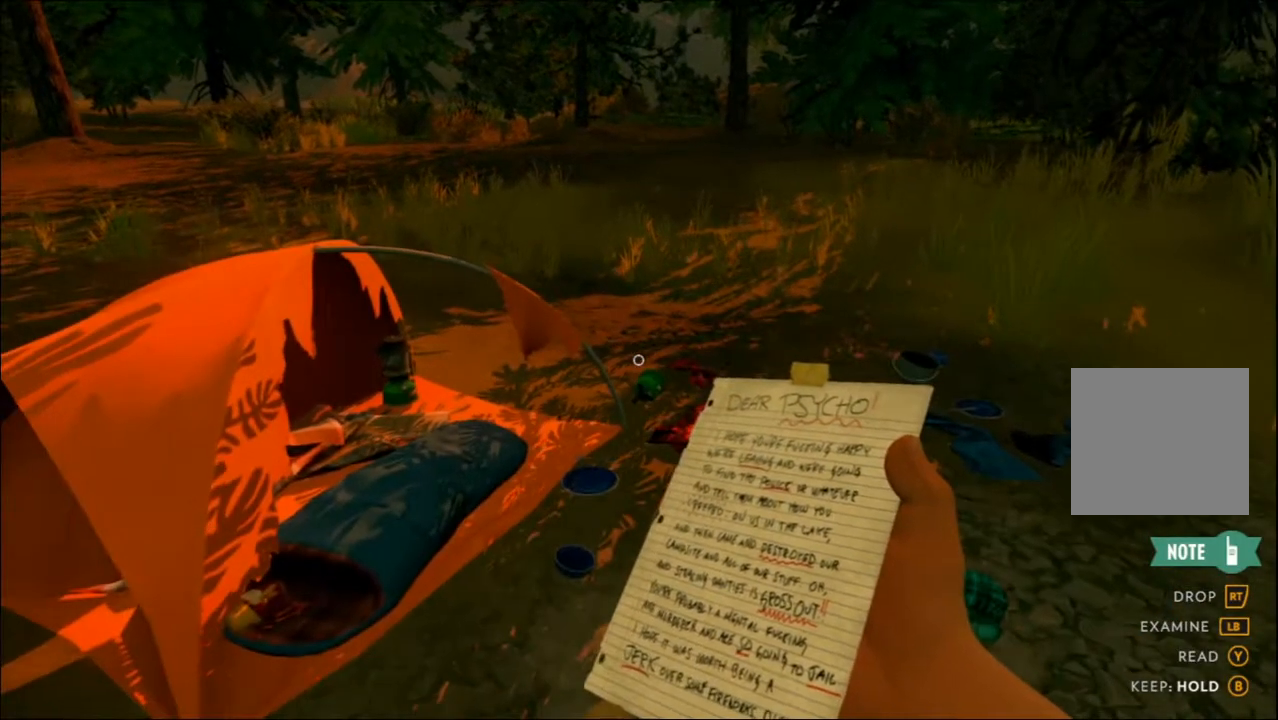
{"buttons": ["L2"], "left_stick": "center", "right_stick": "center", "events": [[183, "L2", "down"]]}
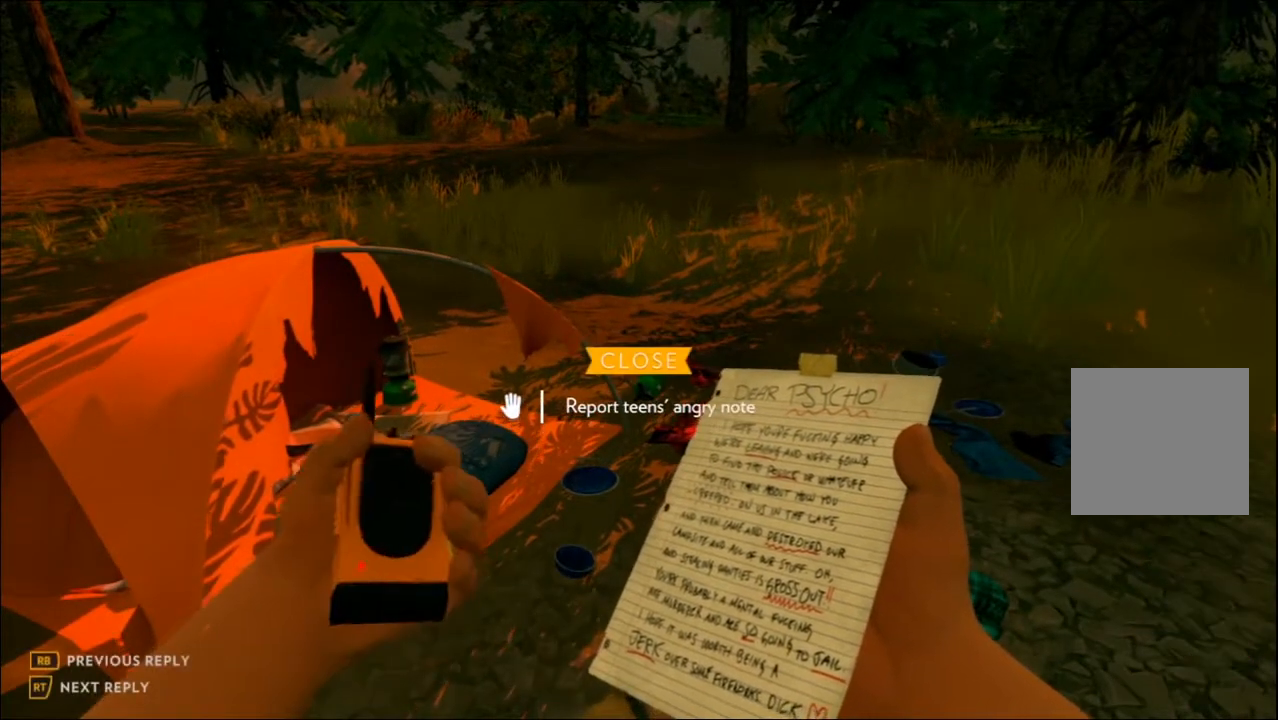
{"buttons": ["L2"], "left_stick": "center", "right_stick": "center", "events": [[250, "DPAD_DOWN", "down"], [367, "DPAD_DOWN", "up"]]}
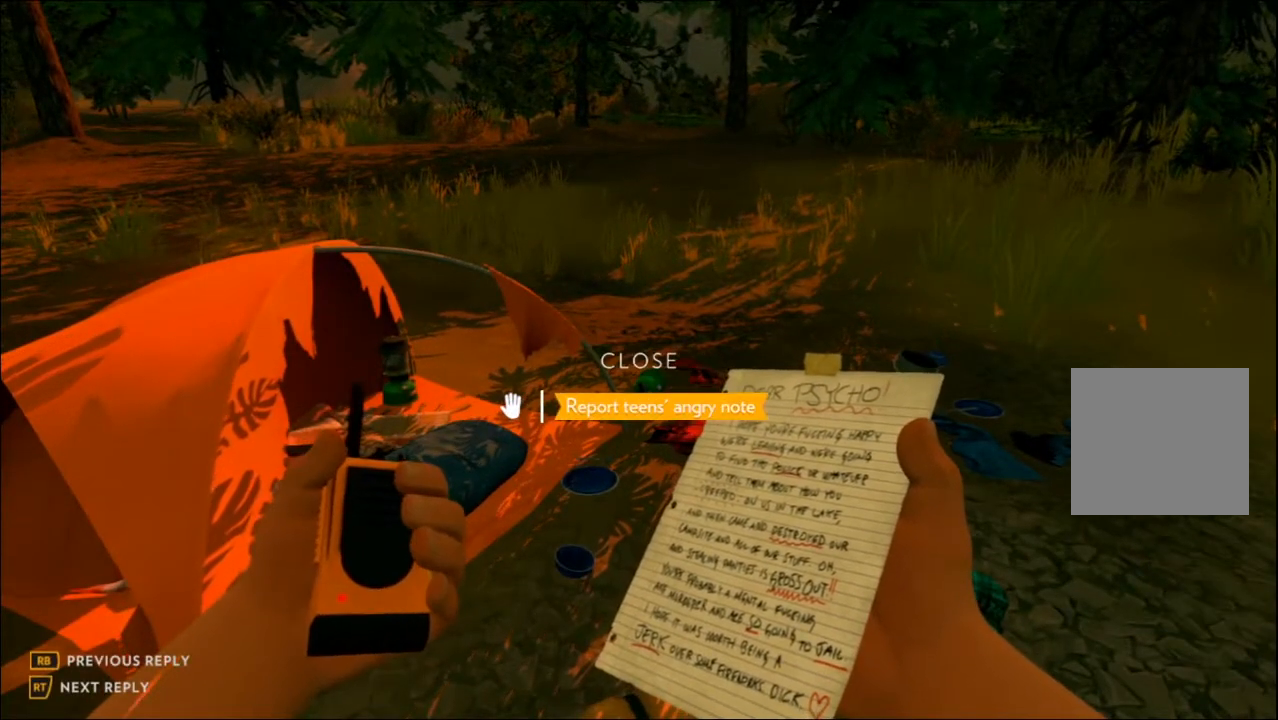
{"buttons": [], "left_stick": "center", "right_stick": "center", "events": [[233, "L2", "up"]]}
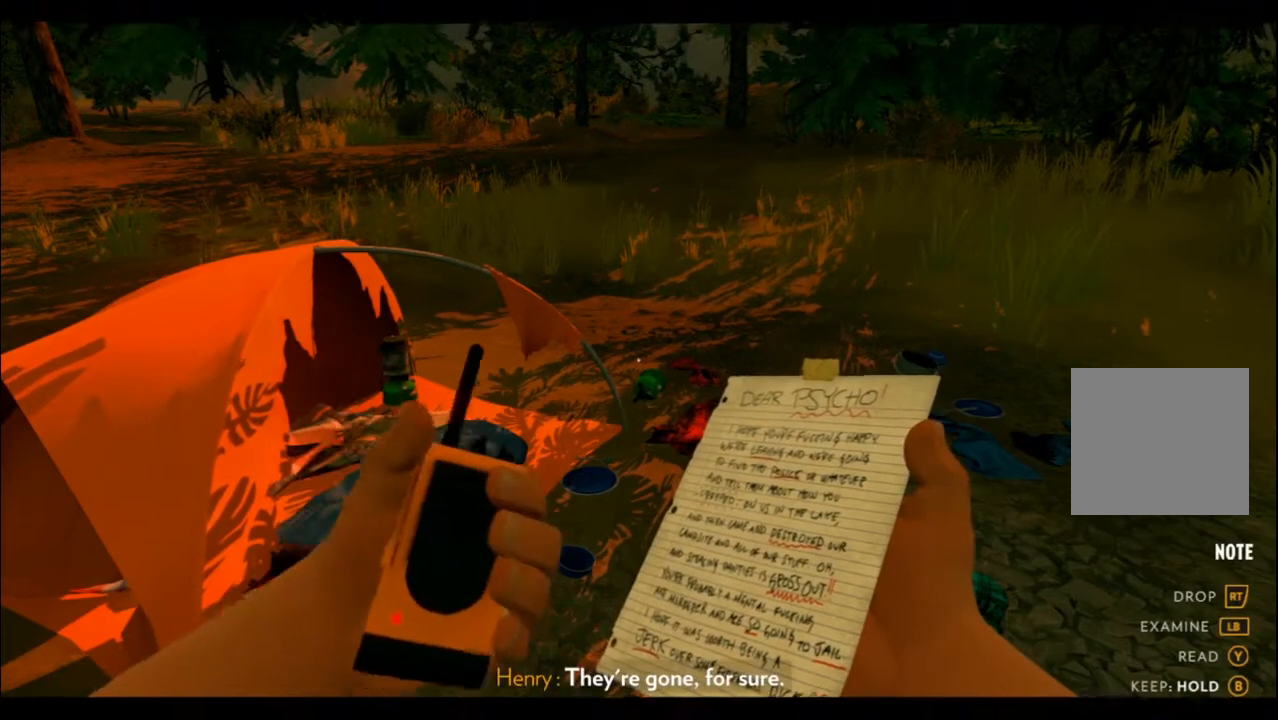
{"buttons": [], "left_stick": "center", "right_stick": "center", "events": []}
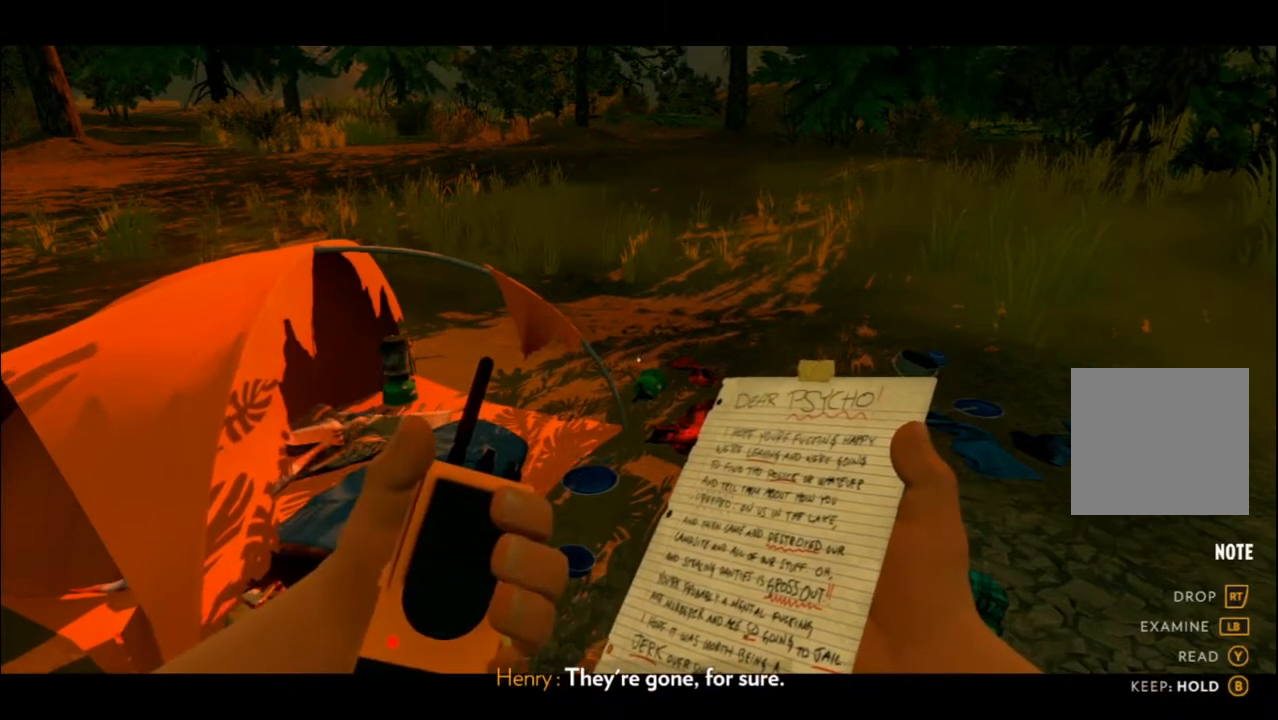
{"buttons": [], "left_stick": "center", "right_stick": "center", "events": [[233, "right_stick", "down"], [450, "right_stick", "center"]]}
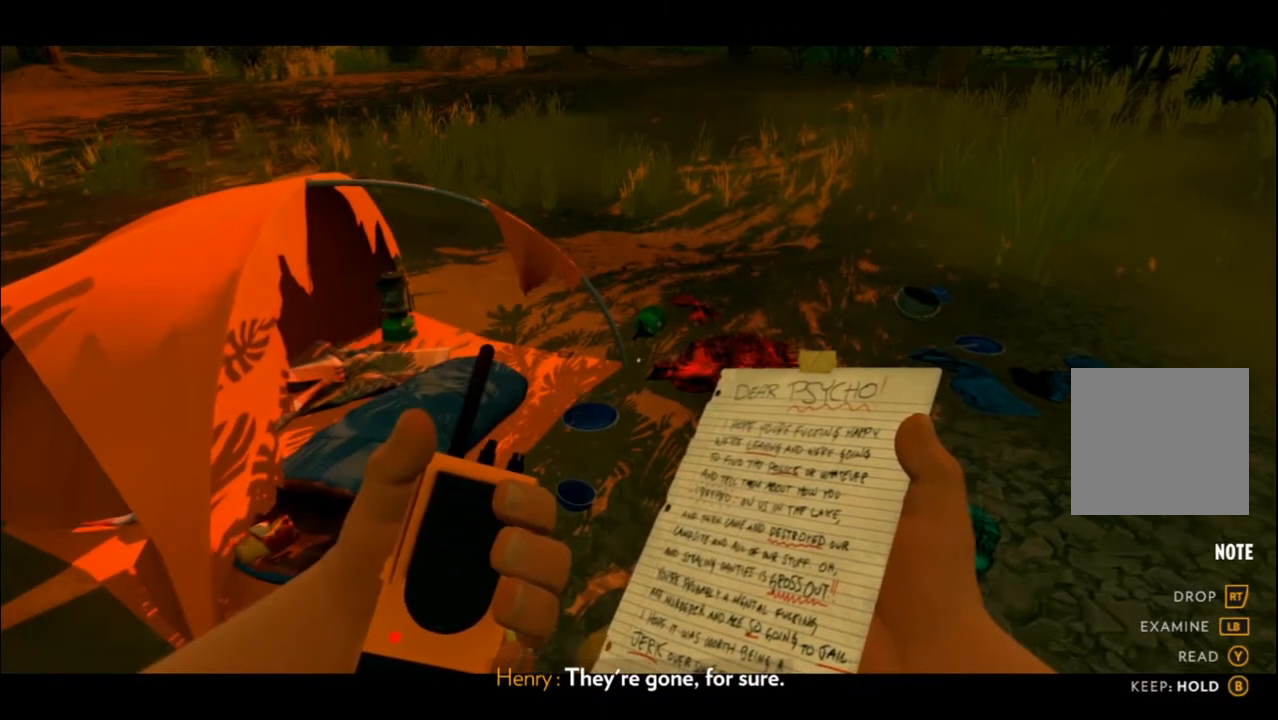
{"buttons": [], "left_stick": "center", "right_stick": "down", "events": [[233, "right_stick", "down"]]}
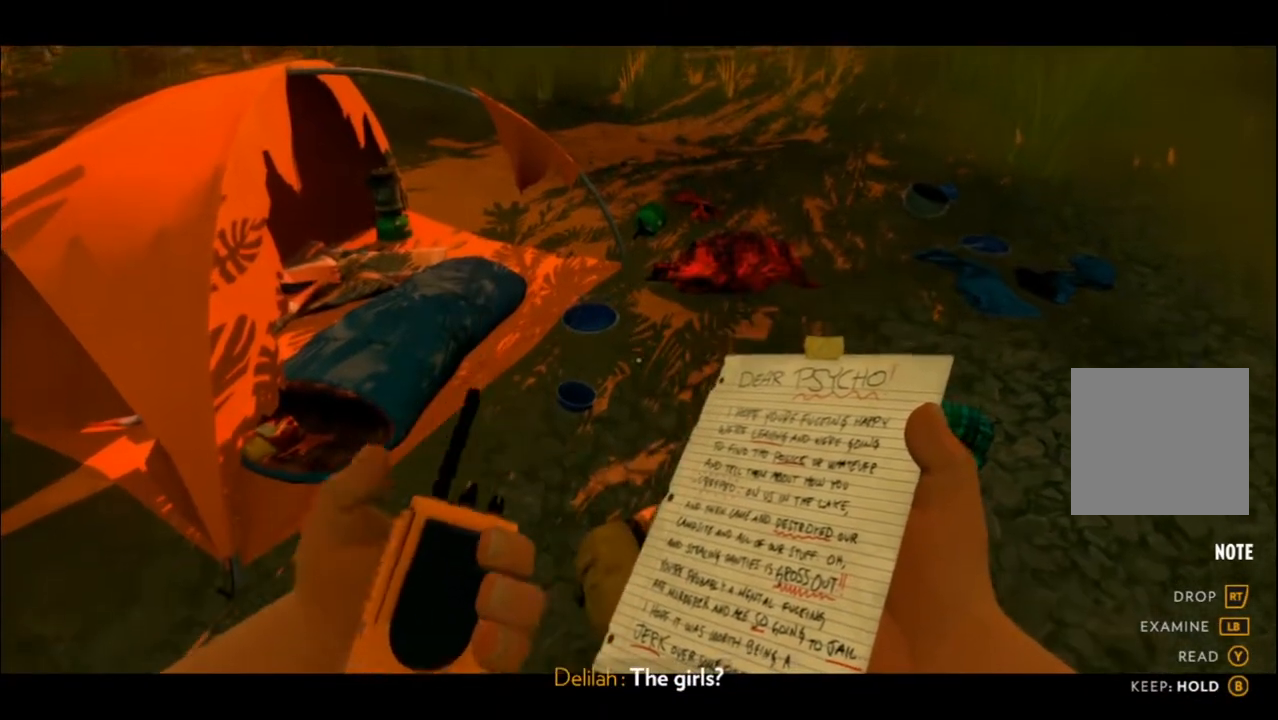
{"buttons": [], "left_stick": "center", "right_stick": "center", "events": [[50, "right_stick", "center"]]}
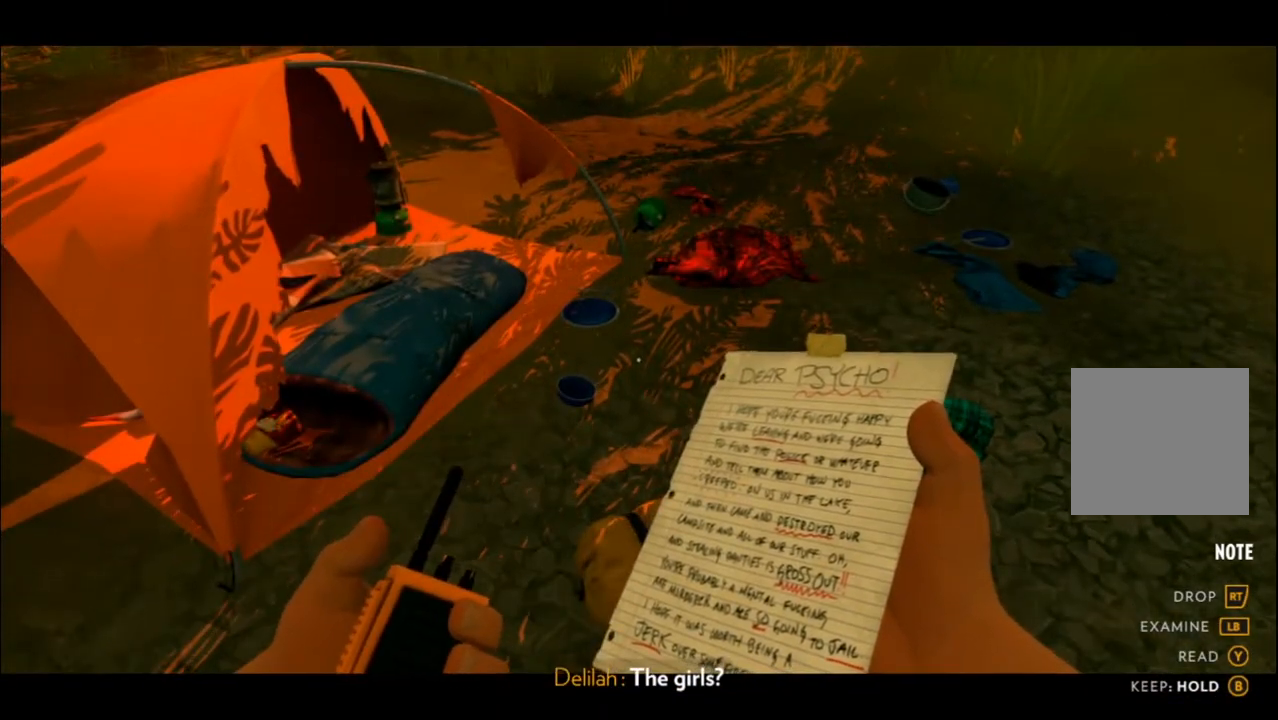
{"buttons": [], "left_stick": "center", "right_stick": "center", "events": []}
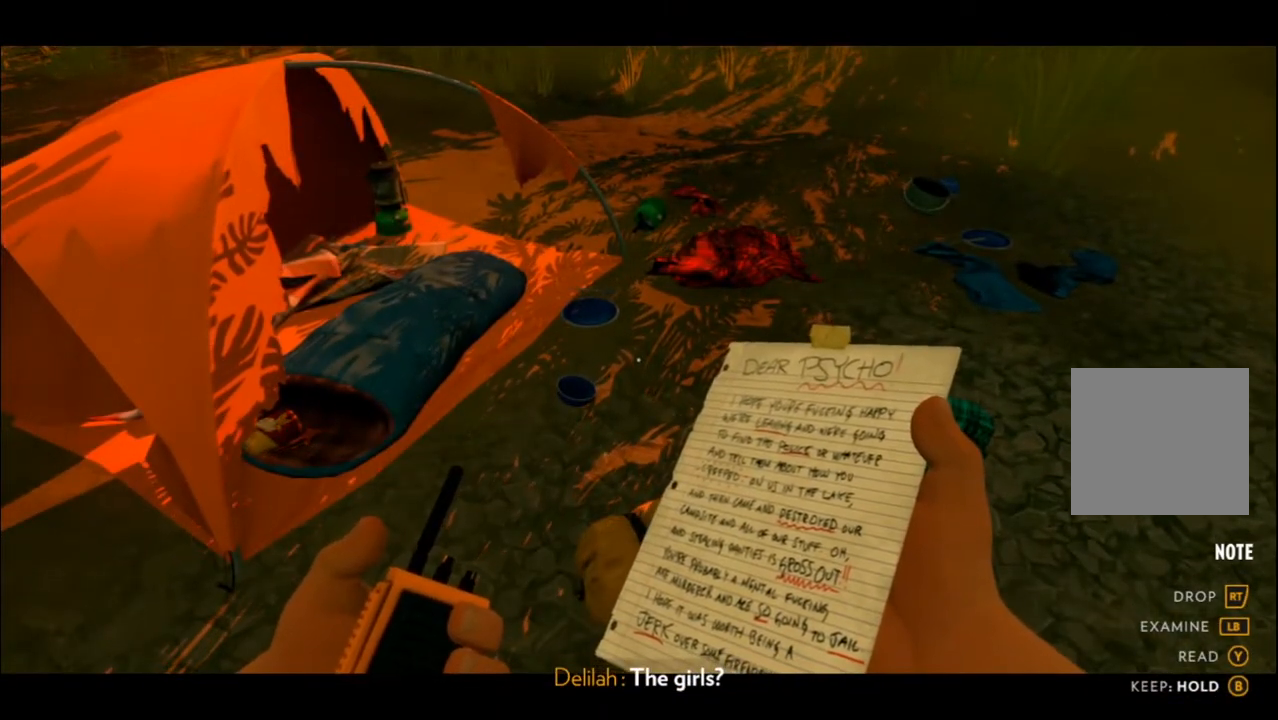
{"buttons": ["B"], "left_stick": "center", "right_stick": "center", "events": [[17, "B", "down"]]}
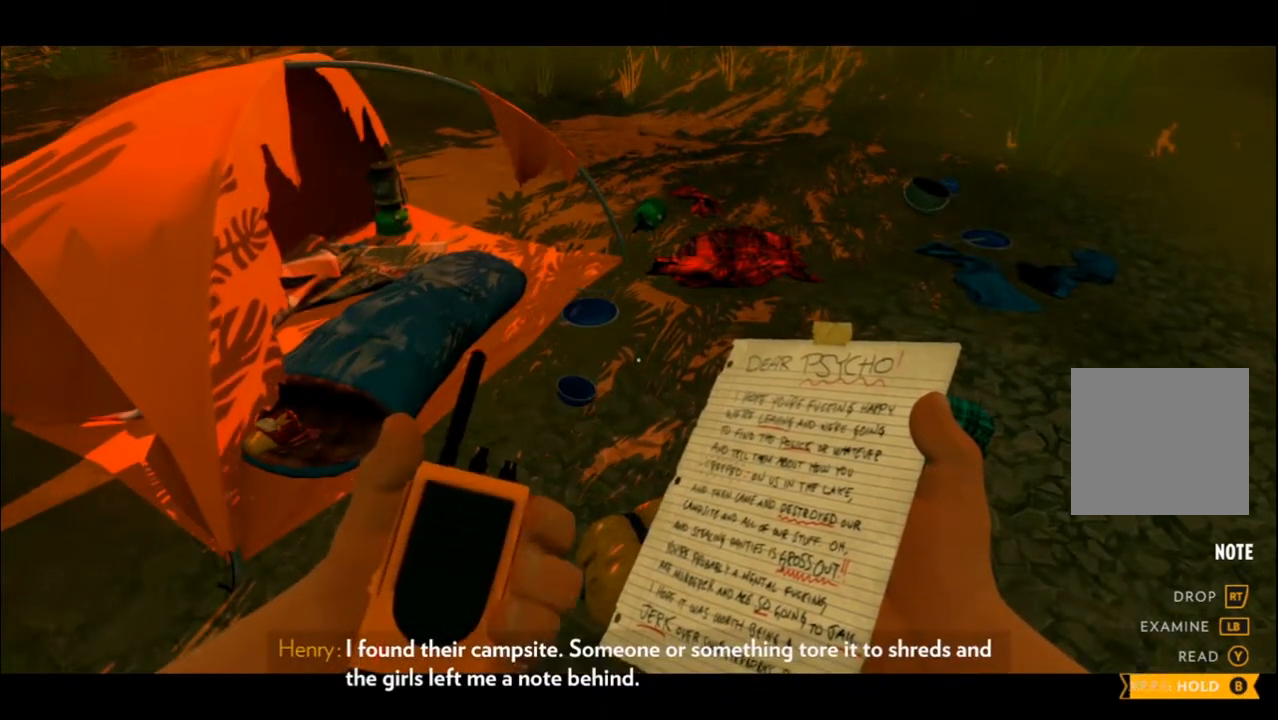
{"buttons": ["B"], "left_stick": "center", "right_stick": "center", "events": []}
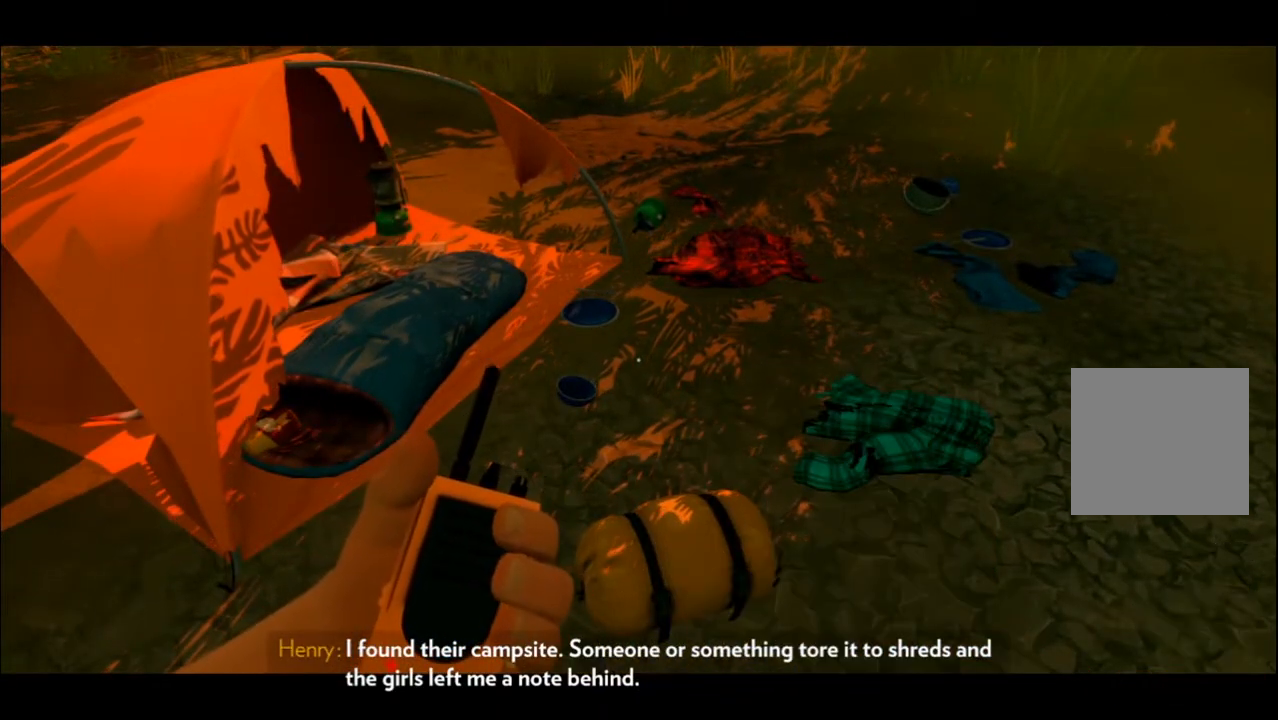
{"buttons": [], "left_stick": "center", "right_stick": "center", "events": [[17, "B", "up"]]}
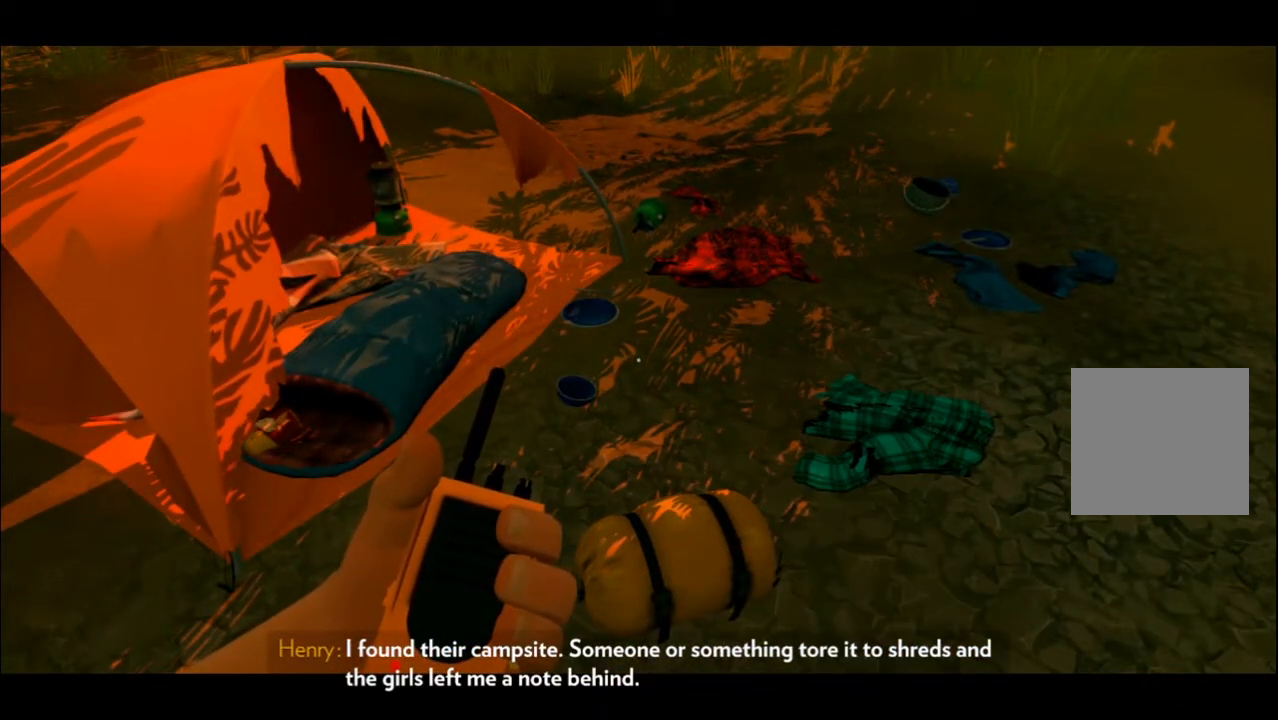
{"buttons": [], "left_stick": "center", "right_stick": "down", "events": [[117, "right_stick", "down"]]}
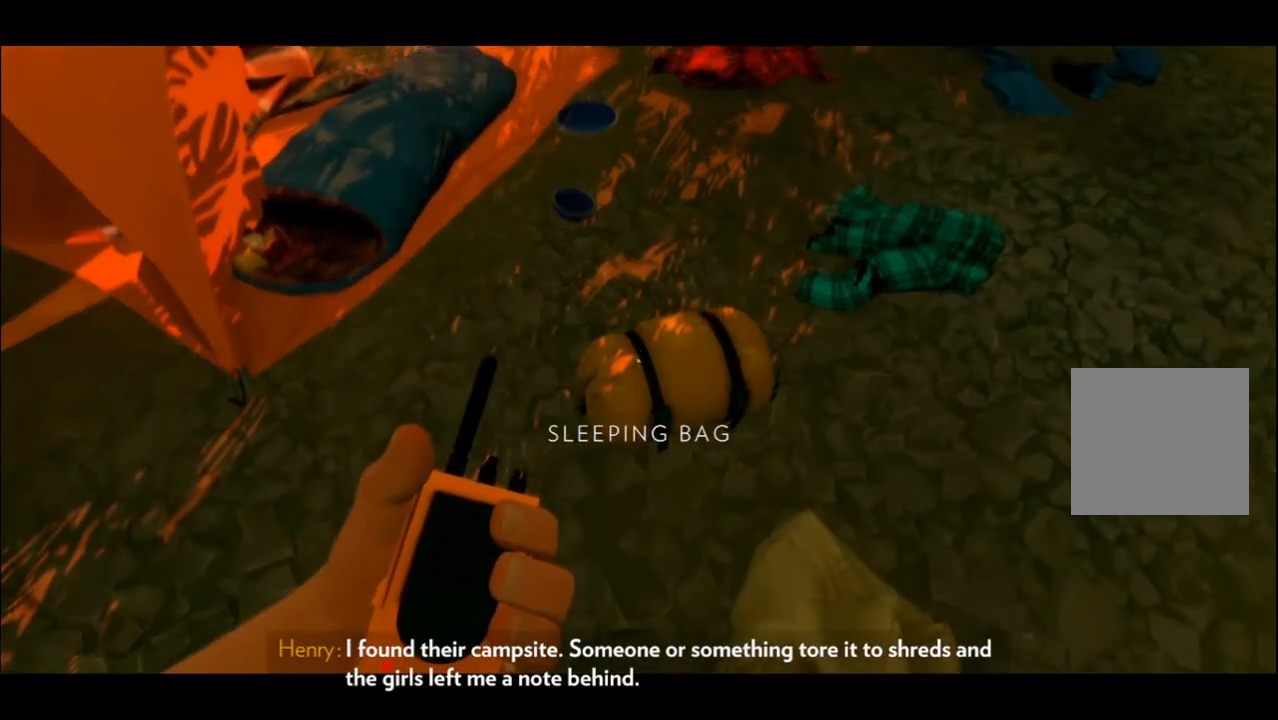
{"buttons": ["R2"], "left_stick": "center", "right_stick": "center", "events": [[17, "right_stick", "center"], [467, "R2", "down"]]}
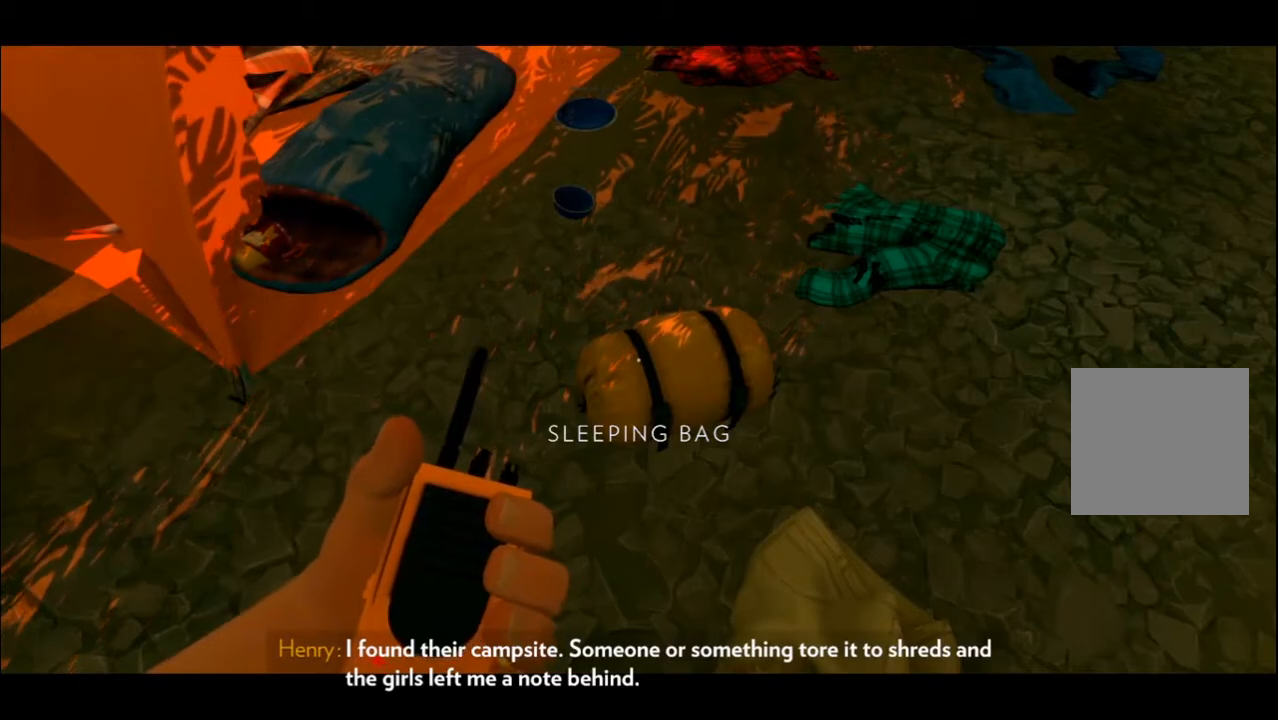
{"buttons": [], "left_stick": "center", "right_stick": "center", "events": [[150, "R2", "up"]]}
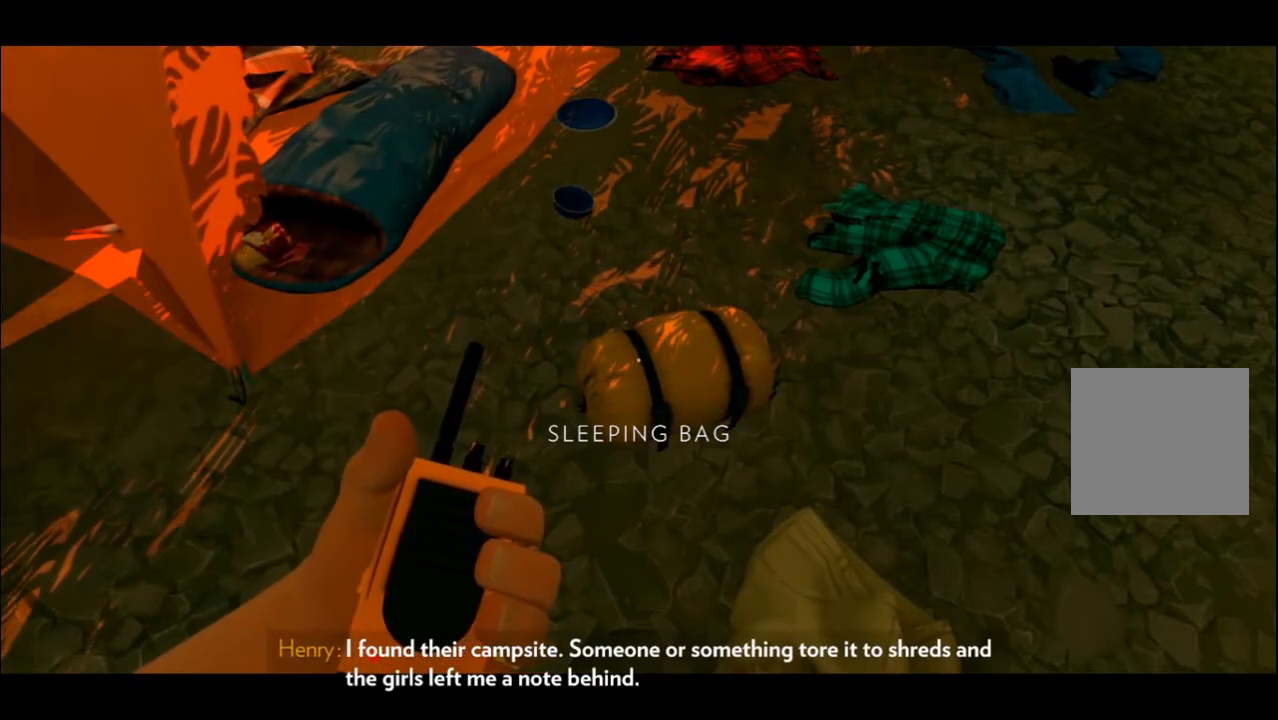
{"buttons": [], "left_stick": "up-left", "right_stick": "up-left", "events": [[17, "left_stick", "up"], [167, "left_stick", "center"], [250, "left_stick", "up-left"], [400, "right_stick", "up-left"]]}
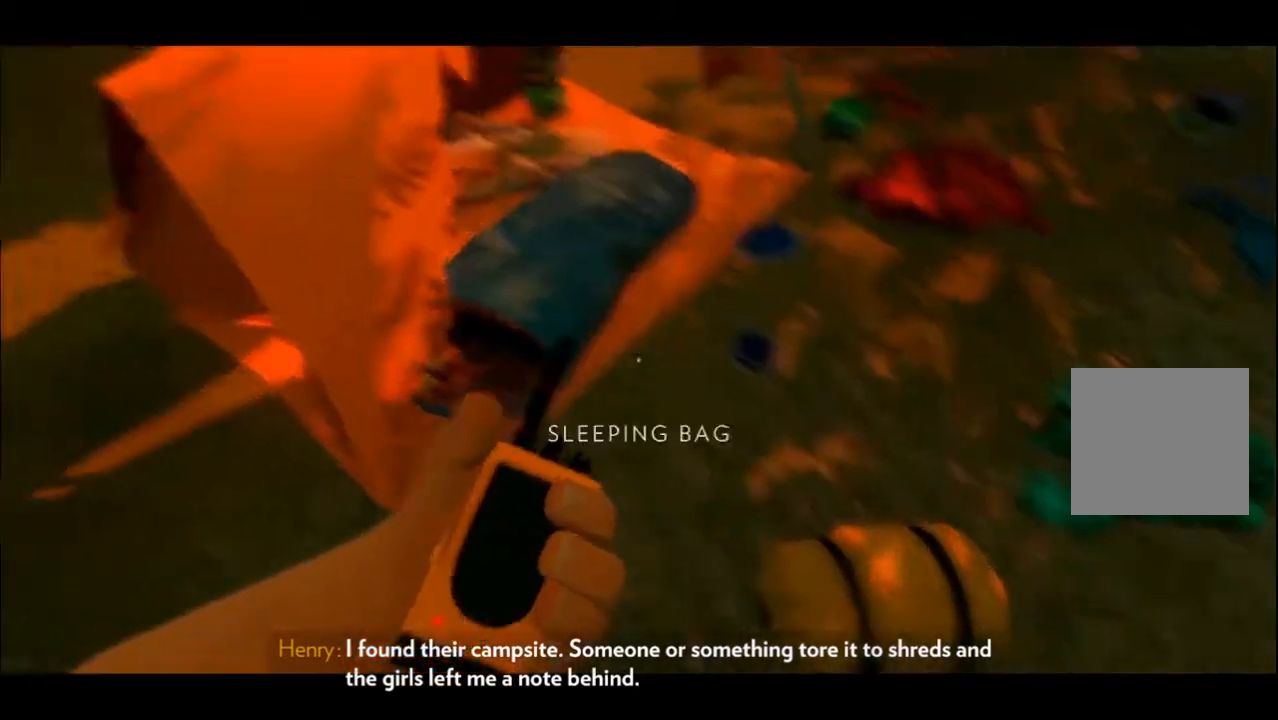
{"buttons": [], "left_stick": "right", "right_stick": "down-left", "events": [[183, "left_stick", "center"], [183, "right_stick", "center"], [400, "left_stick", "right"], [450, "right_stick", "down-left"]]}
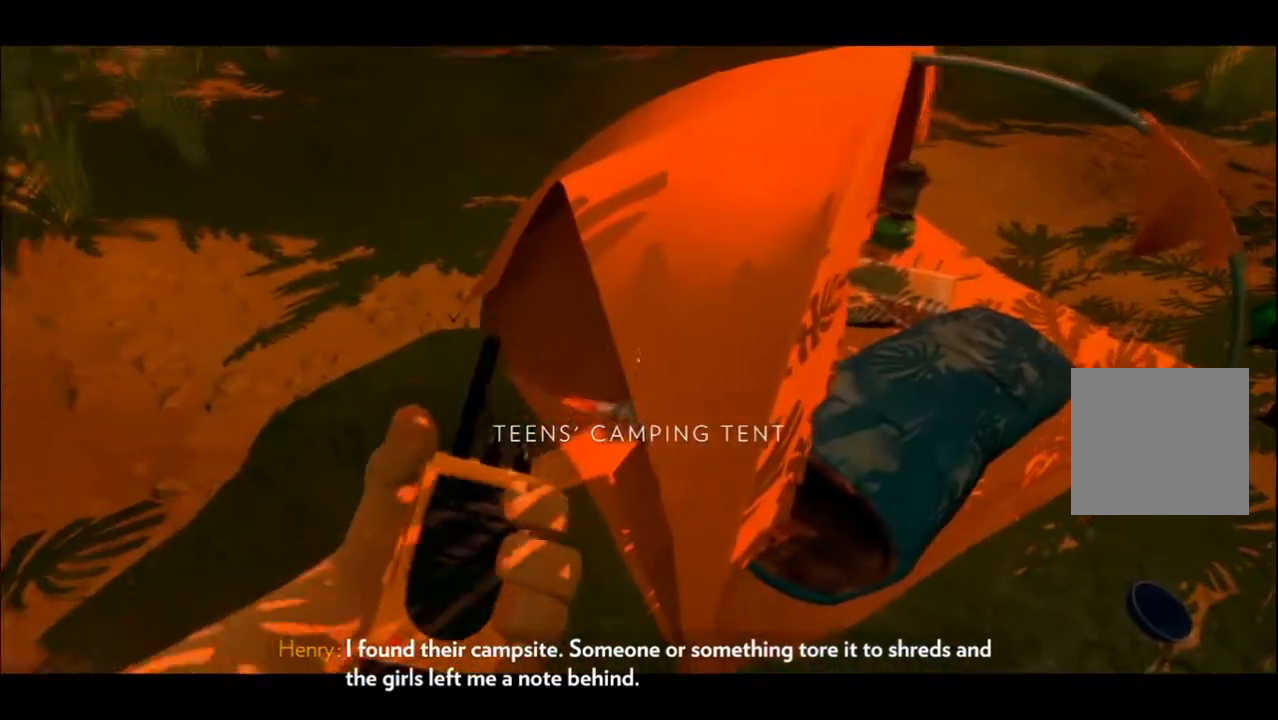
{"buttons": [], "left_stick": "center", "right_stick": "down-left", "events": [[133, "right_stick", "center"], [283, "right_stick", "left"], [367, "left_stick", "center"], [367, "right_stick", "down-left"]]}
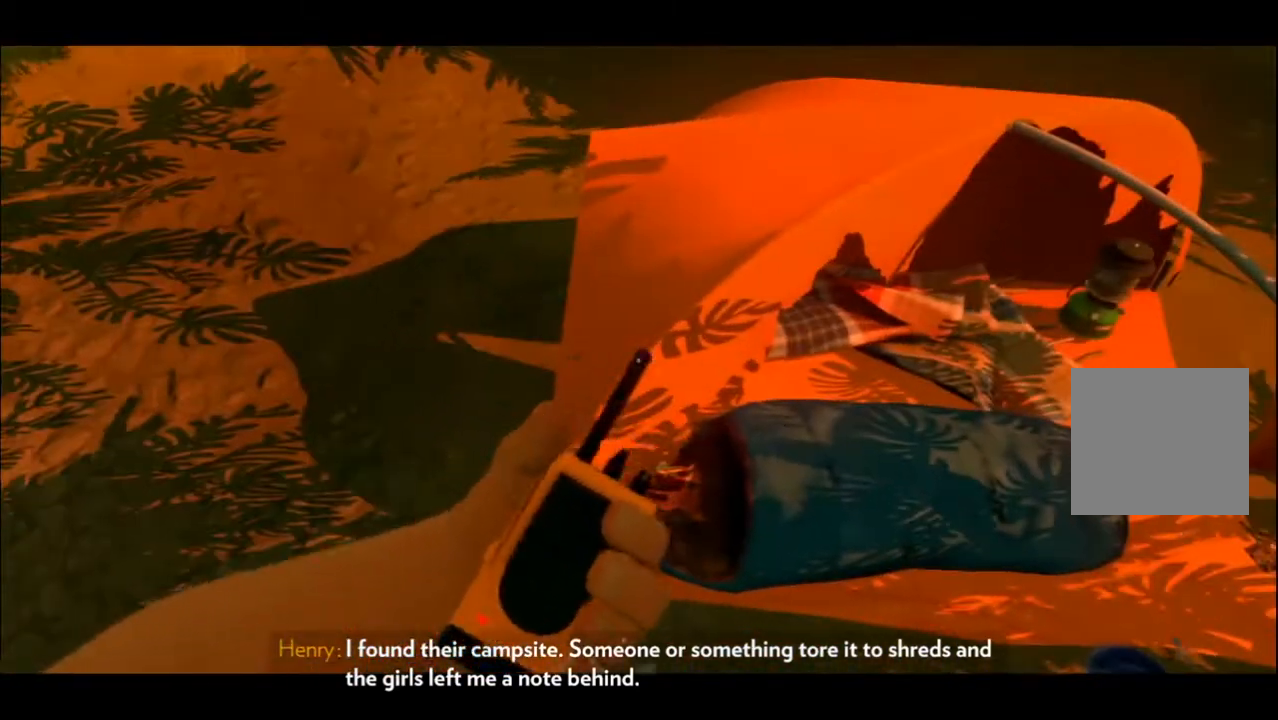
{"buttons": [], "left_stick": "center", "right_stick": "center", "events": [[17, "right_stick", "center"], [133, "right_stick", "down"], [167, "left_stick", "right"], [283, "left_stick", "center"], [333, "right_stick", "center"]]}
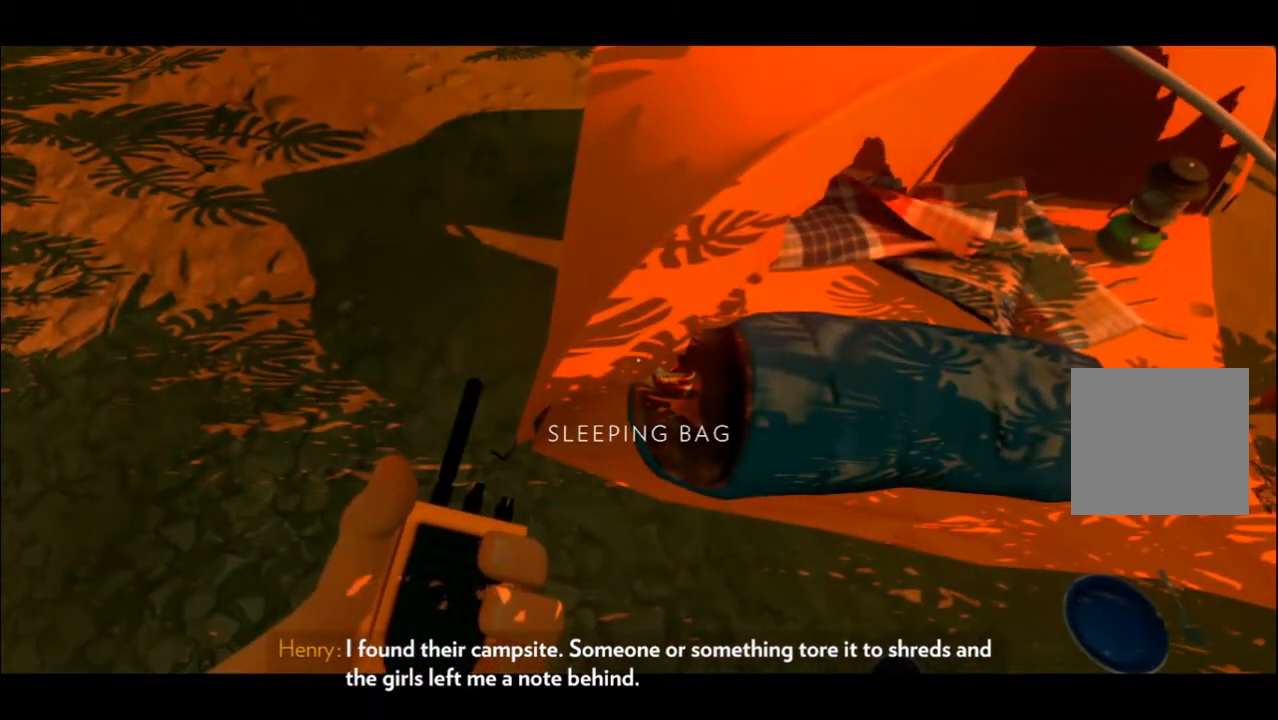
{"buttons": ["R2"], "left_stick": "center", "right_stick": "center", "events": [[150, "left_stick", "right"], [167, "right_stick", "down"], [250, "left_stick", "center"], [283, "right_stick", "center"], [467, "R2", "down"]]}
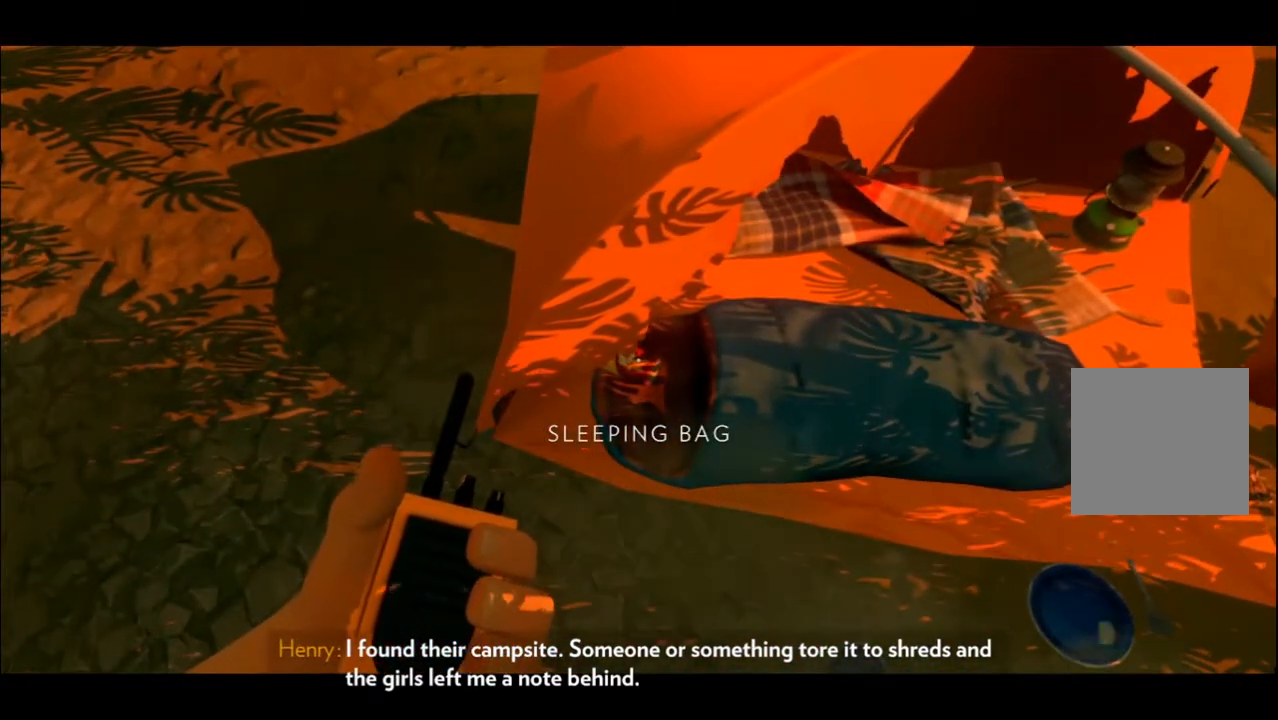
{"buttons": [], "left_stick": "left", "right_stick": "right", "events": [[167, "R2", "up"], [367, "left_stick", "left"], [383, "right_stick", "right"]]}
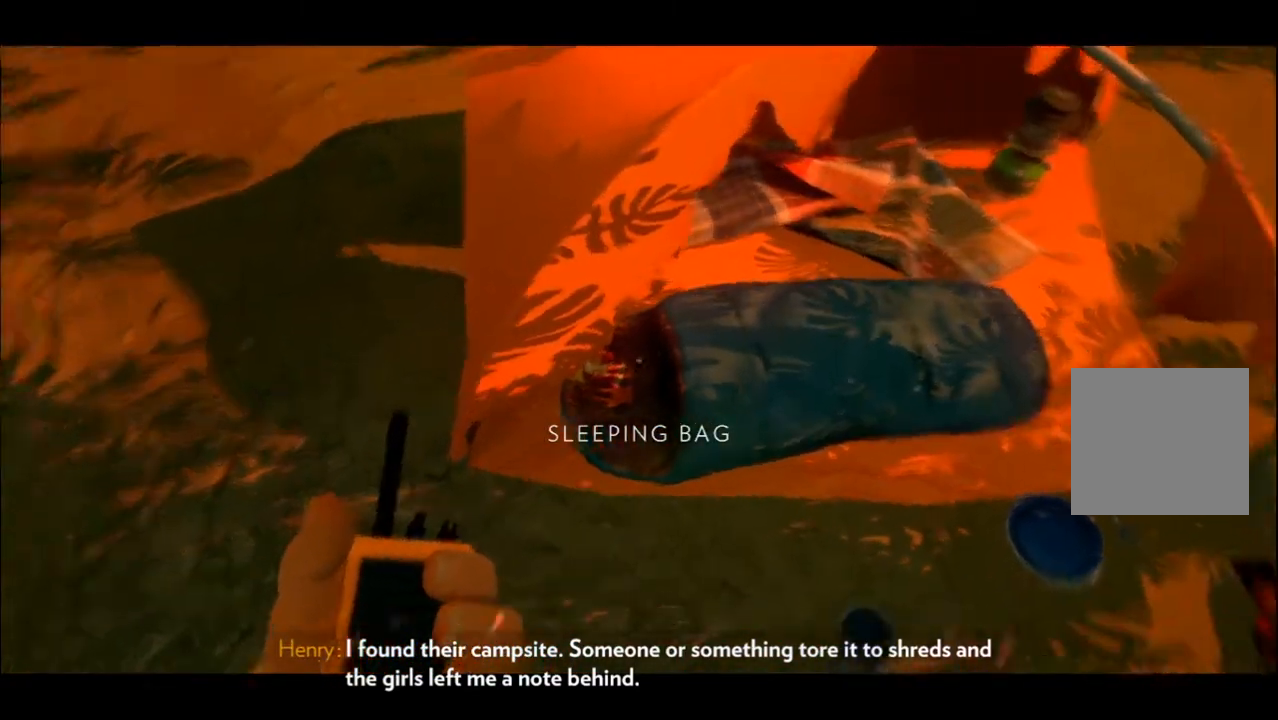
{"buttons": [], "left_stick": "left", "right_stick": "right", "events": [[17, "right_stick", "up-right"], [283, "right_stick", "right"]]}
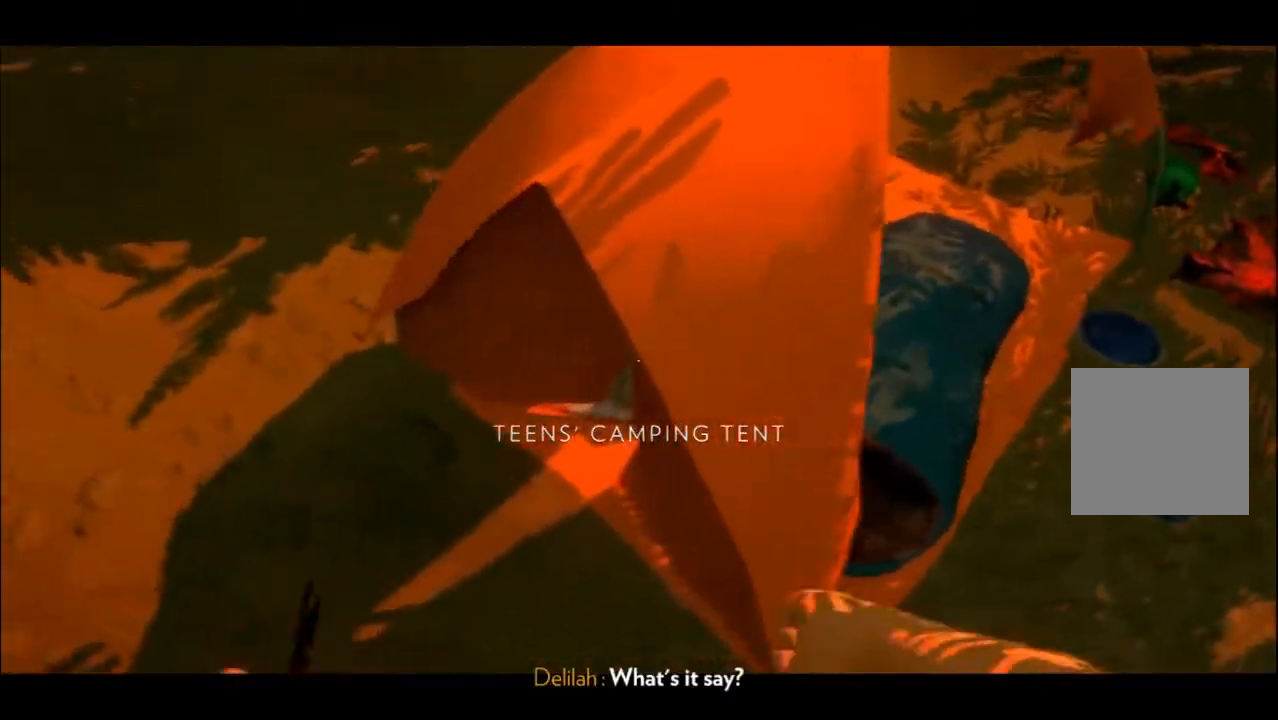
{"buttons": [], "left_stick": "center", "right_stick": "center", "events": [[117, "left_stick", "down-left"], [233, "left_stick", "center"], [317, "right_stick", "center"]]}
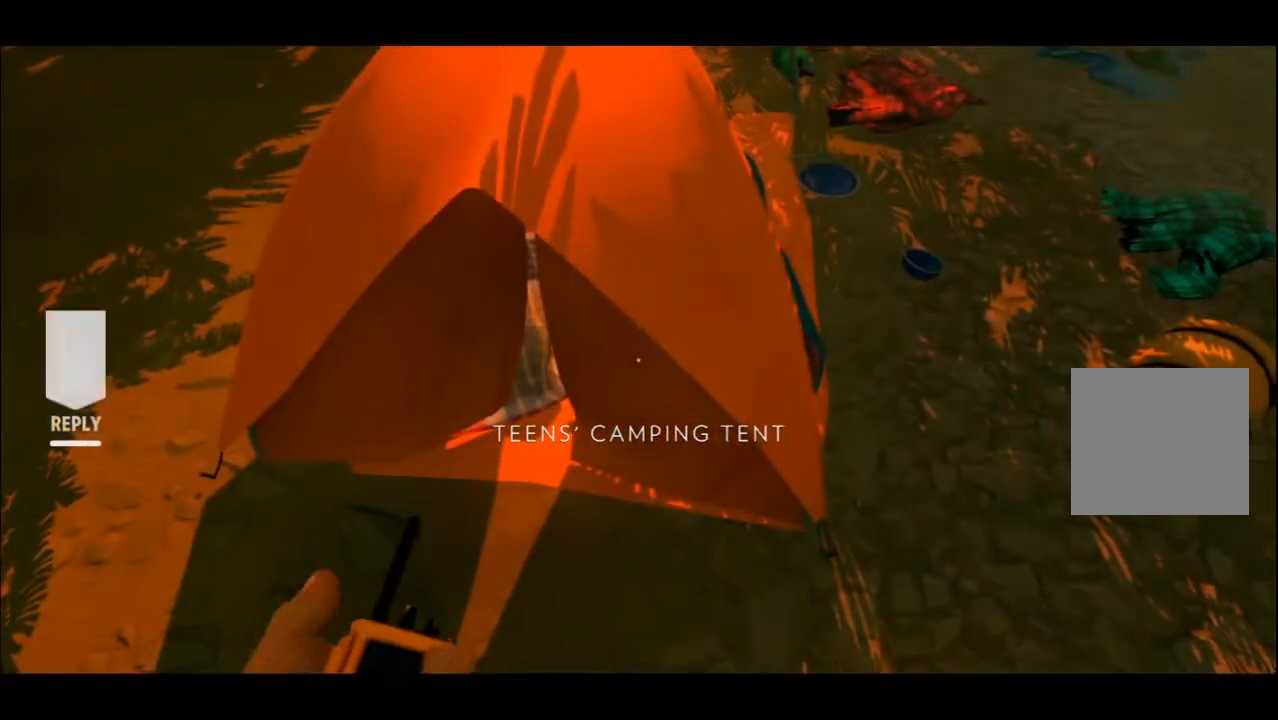
{"buttons": [], "left_stick": "center", "right_stick": "center", "events": []}